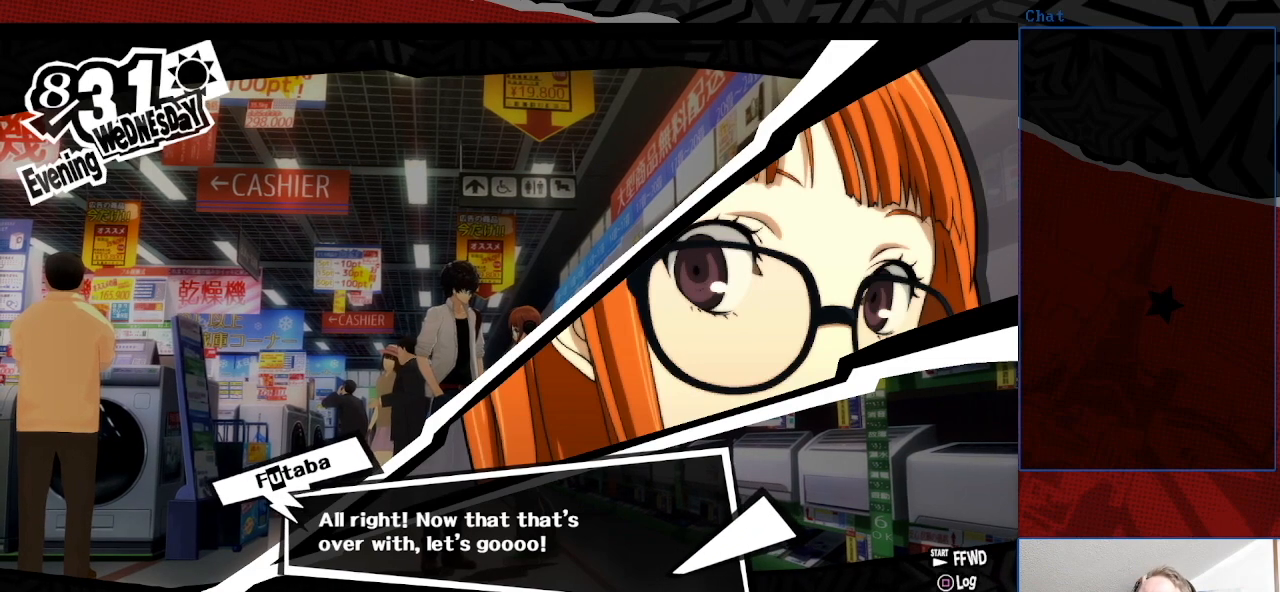
Gameplay with a controller (PlayStation layout); each line is a JSON object with the inputs held at the frame after it. "events" lists button and stick changes between this image and that frame as [ms after this image, input, new state], when the widget could be followed in between. Not read: L3 R3.
{"buttons": [], "left_stick": "center", "right_stick": "center", "events": [[200, "CROSS", "down"], [333, "CROSS", "up"]]}
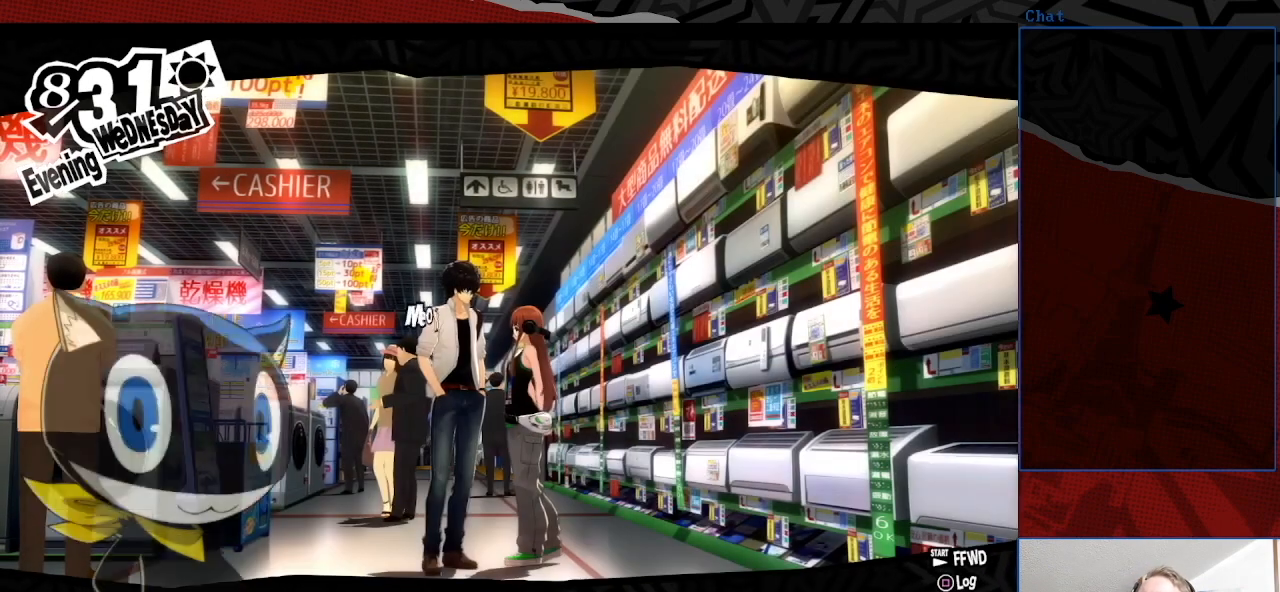
{"buttons": [], "left_stick": "center", "right_stick": "center", "events": []}
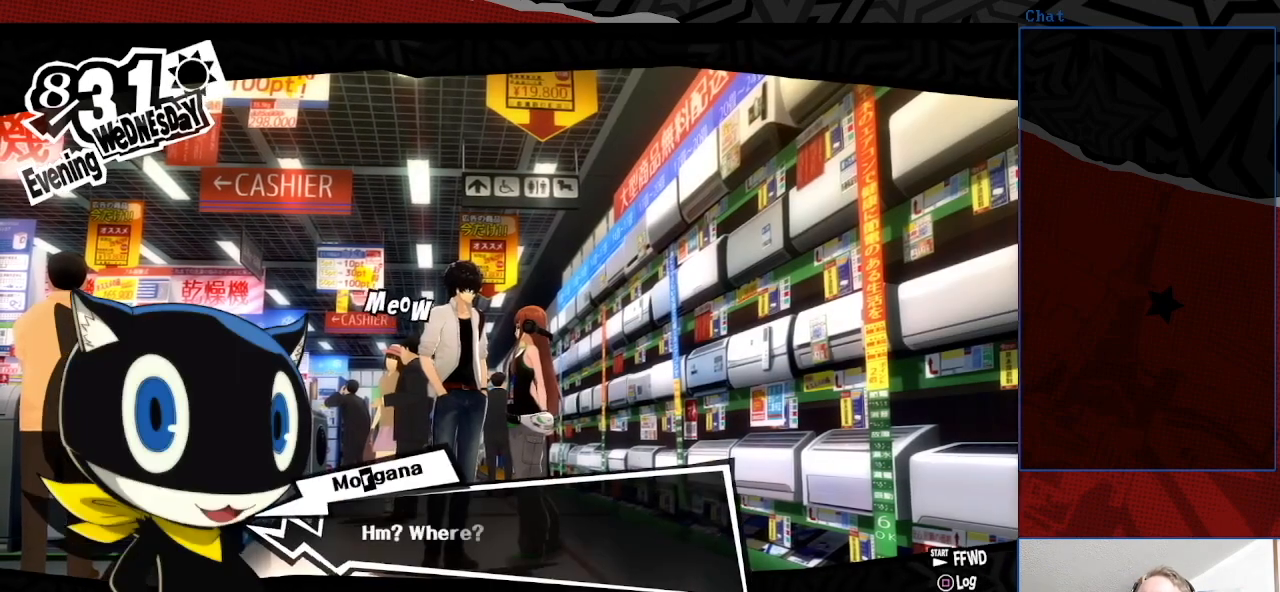
{"buttons": [], "left_stick": "center", "right_stick": "center", "events": []}
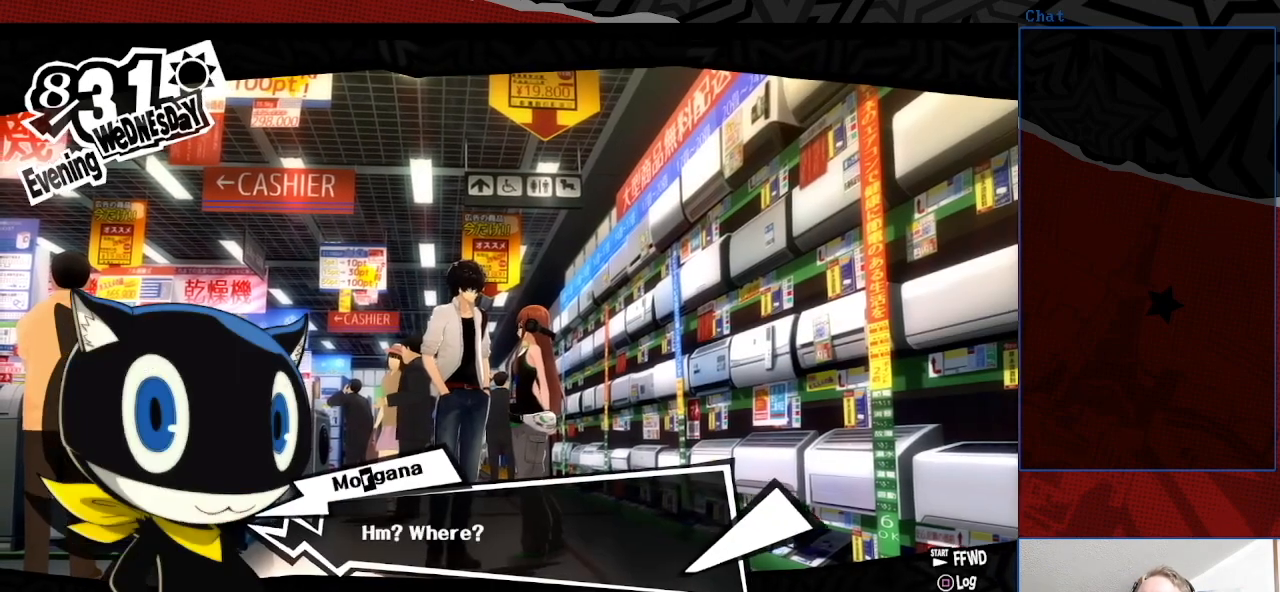
{"buttons": [], "left_stick": "center", "right_stick": "center", "events": []}
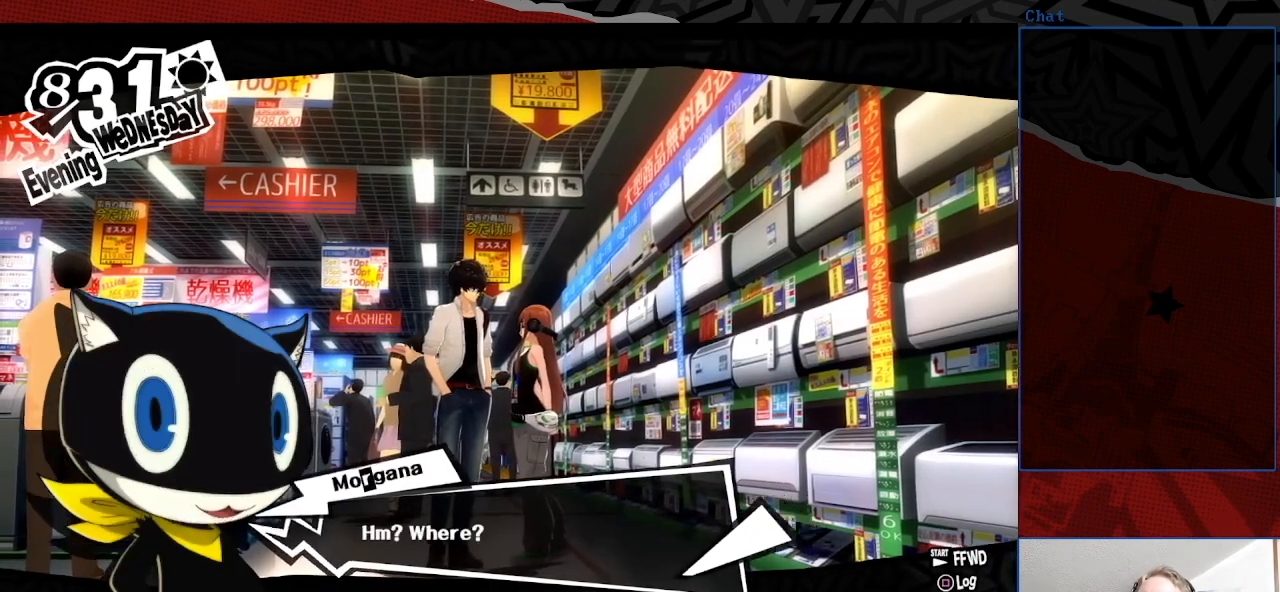
{"buttons": [], "left_stick": "center", "right_stick": "center", "events": [[267, "CROSS", "down"], [433, "CROSS", "up"]]}
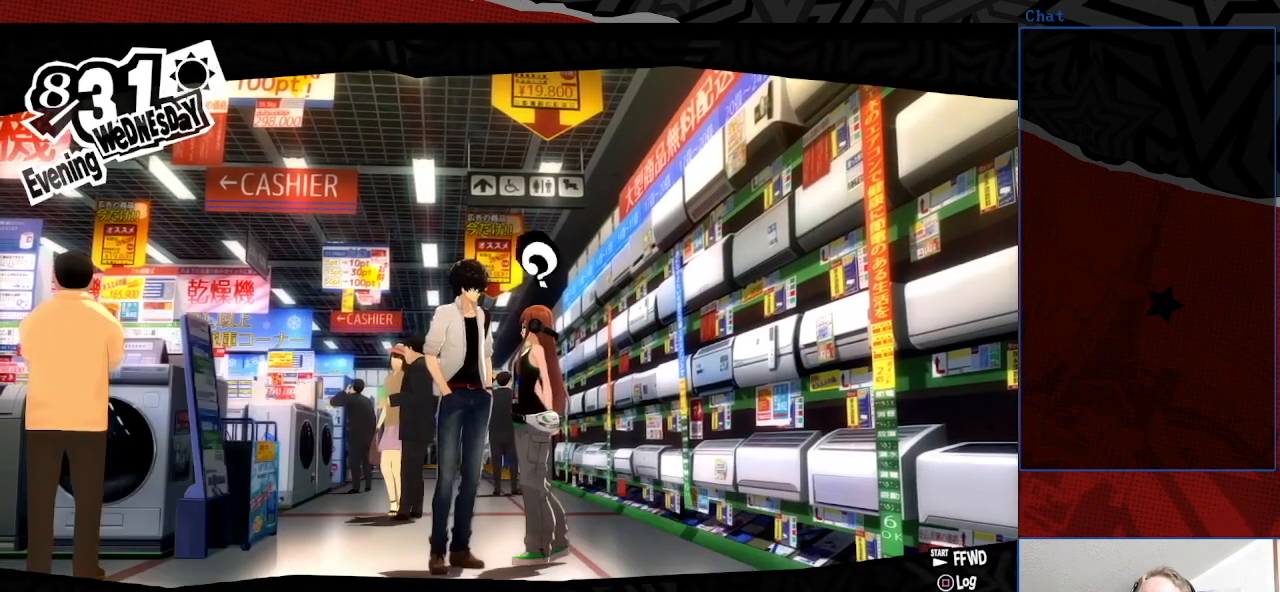
{"buttons": [], "left_stick": "center", "right_stick": "center", "events": []}
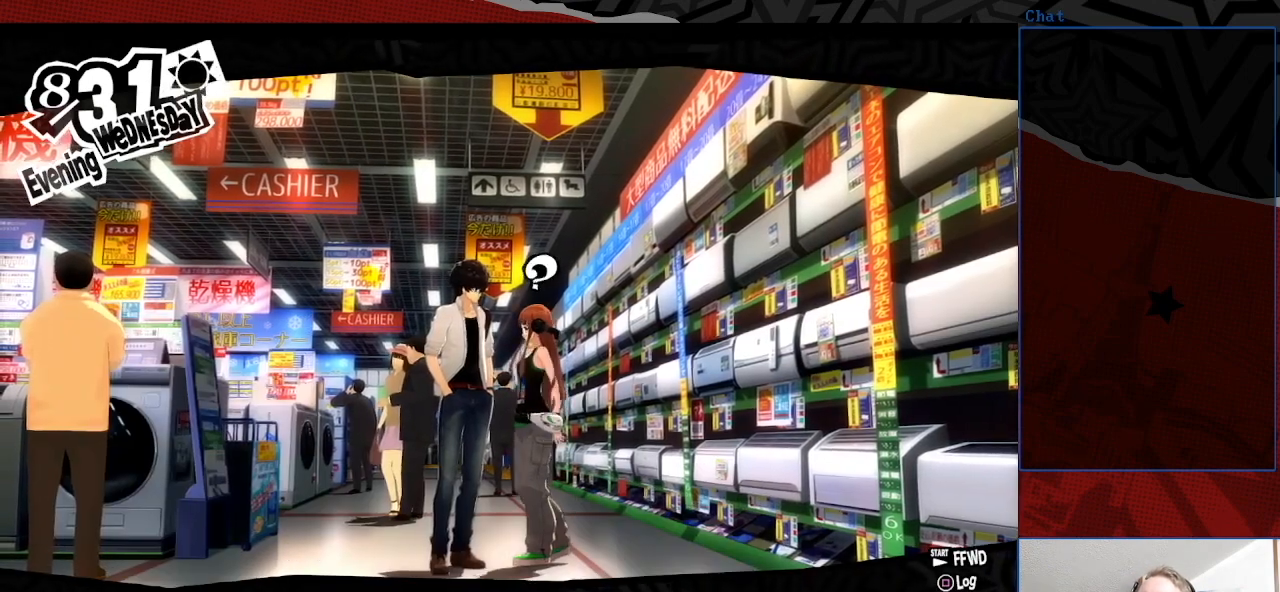
{"buttons": [], "left_stick": "center", "right_stick": "center", "events": []}
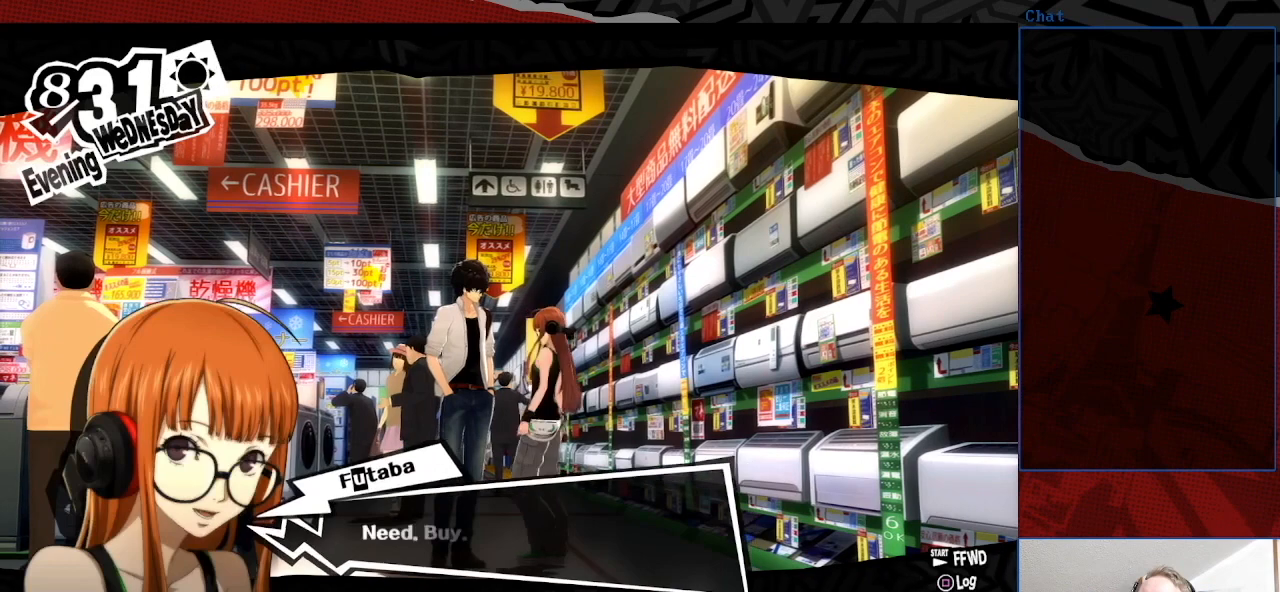
{"buttons": [], "left_stick": "center", "right_stick": "center", "events": []}
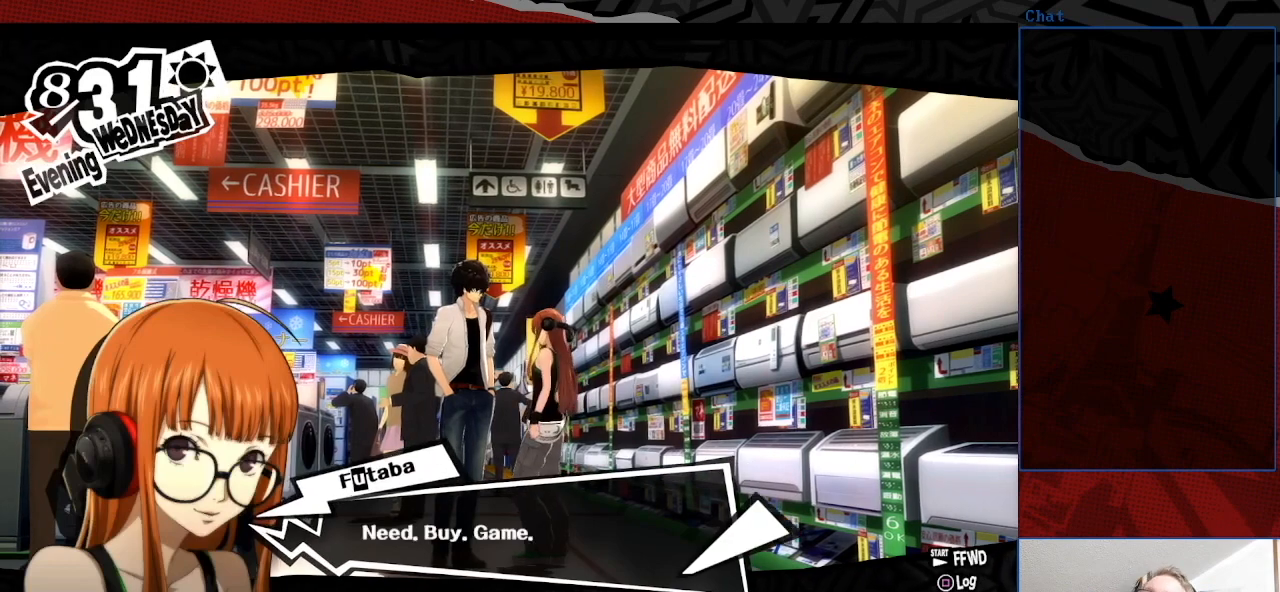
{"buttons": [], "left_stick": "center", "right_stick": "center", "events": []}
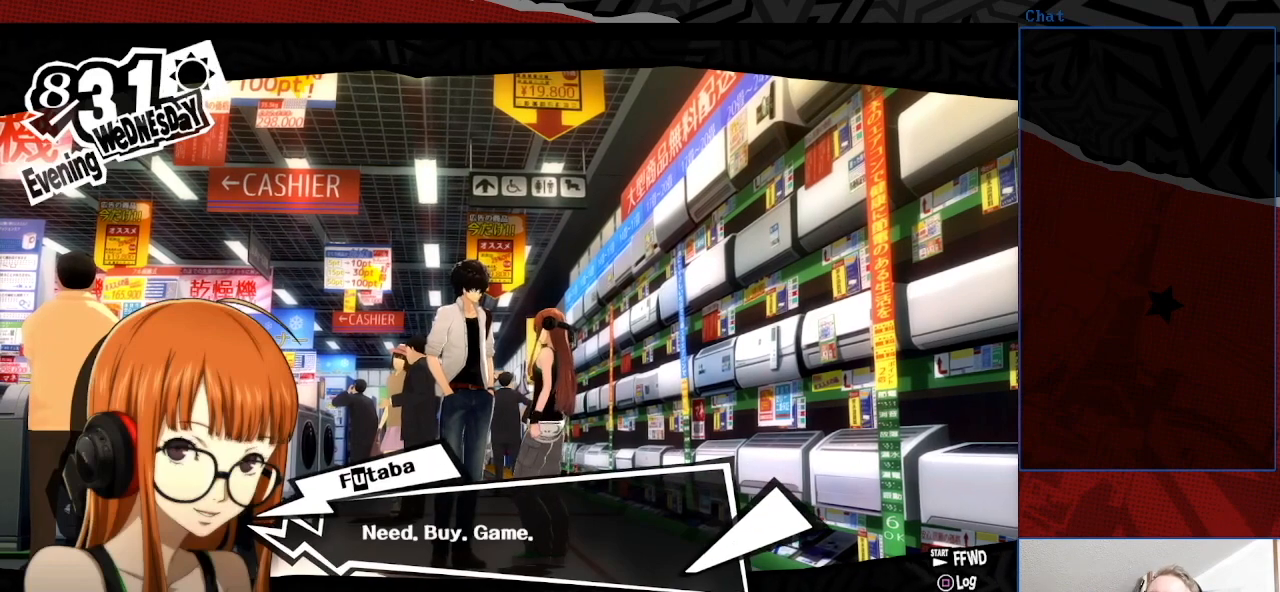
{"buttons": [], "left_stick": "center", "right_stick": "center", "events": []}
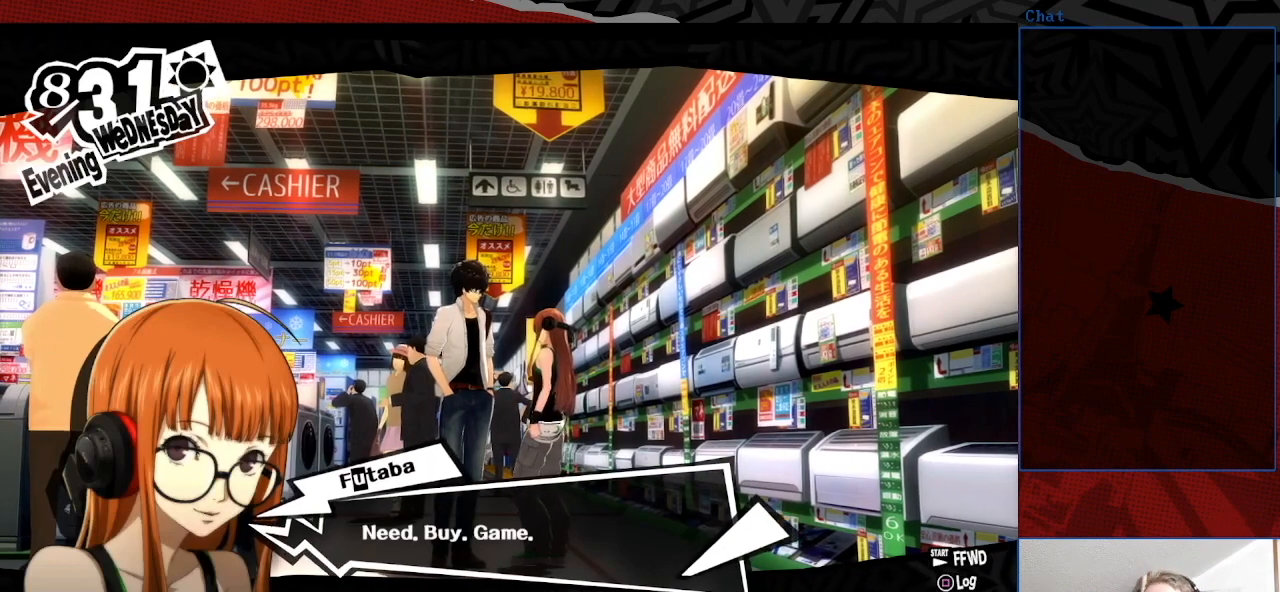
{"buttons": [], "left_stick": "center", "right_stick": "center", "events": []}
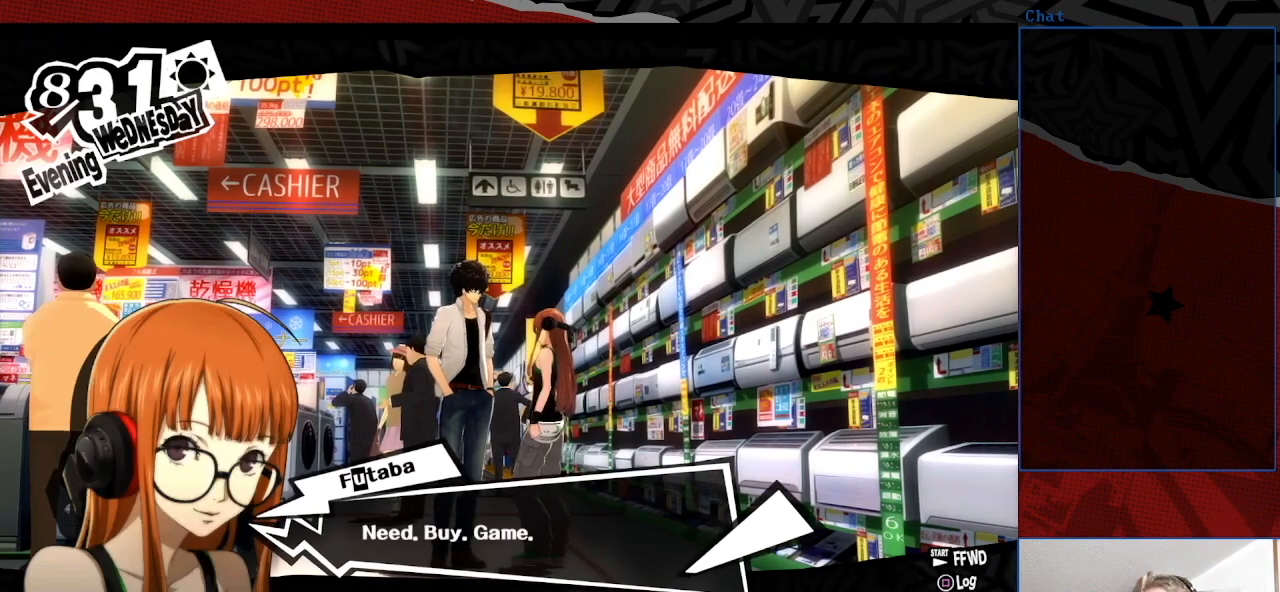
{"buttons": ["CROSS"], "left_stick": "center", "right_stick": "center", "events": [[367, "CROSS", "down"]]}
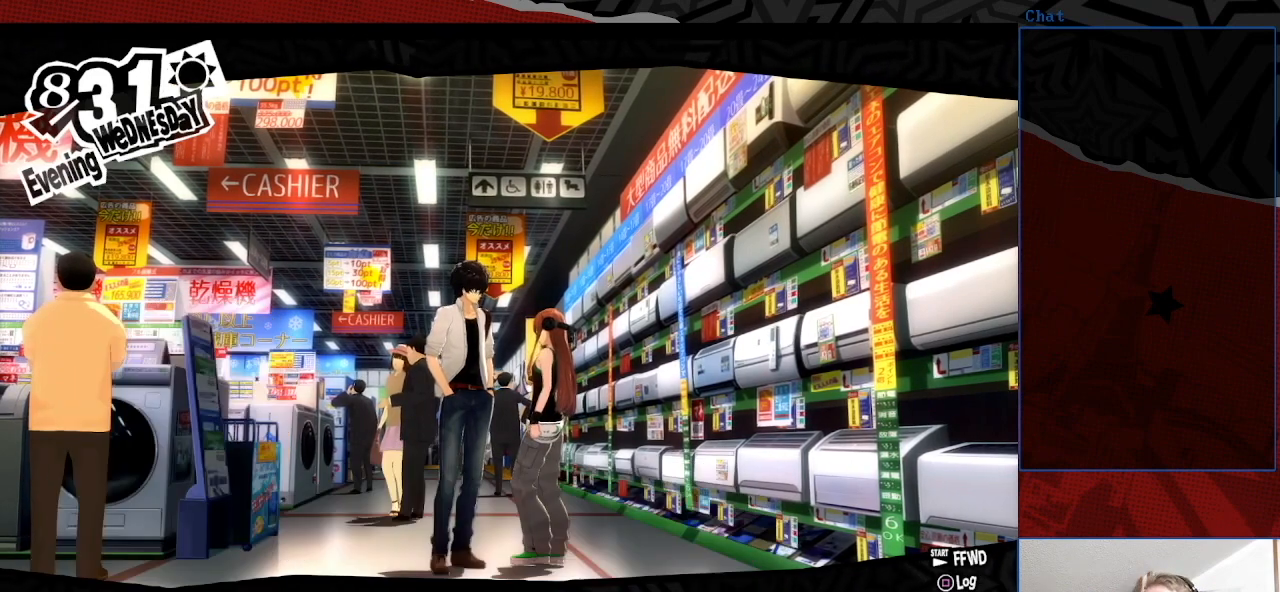
{"buttons": [], "left_stick": "center", "right_stick": "center", "events": [[67, "CROSS", "up"]]}
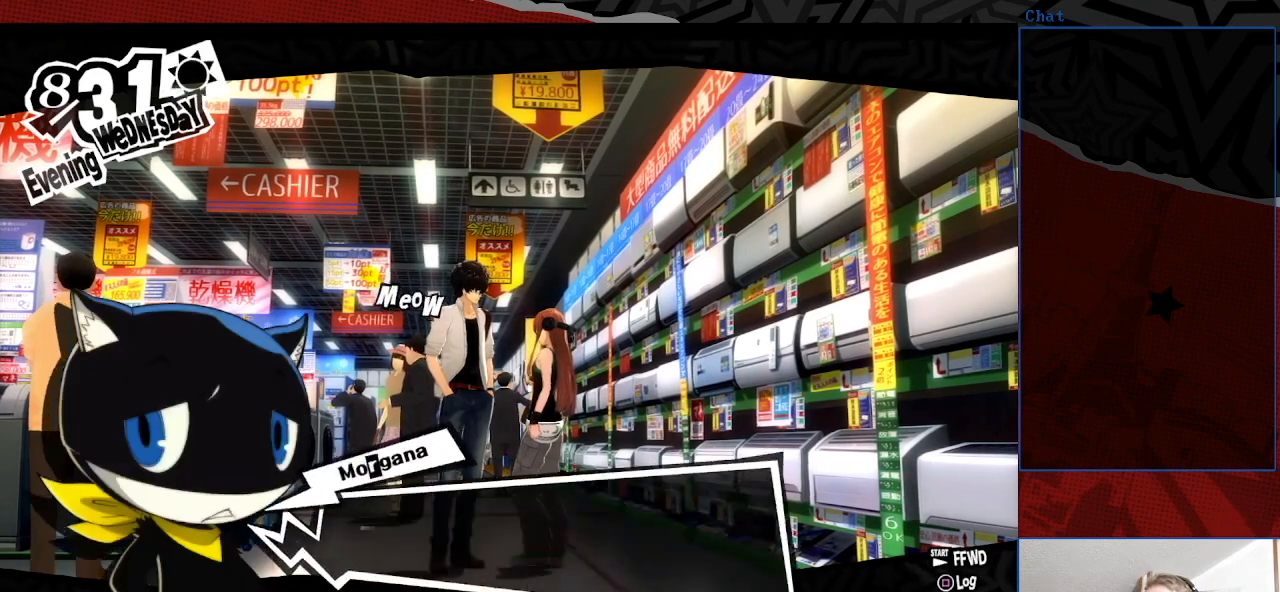
{"buttons": [], "left_stick": "center", "right_stick": "center", "events": []}
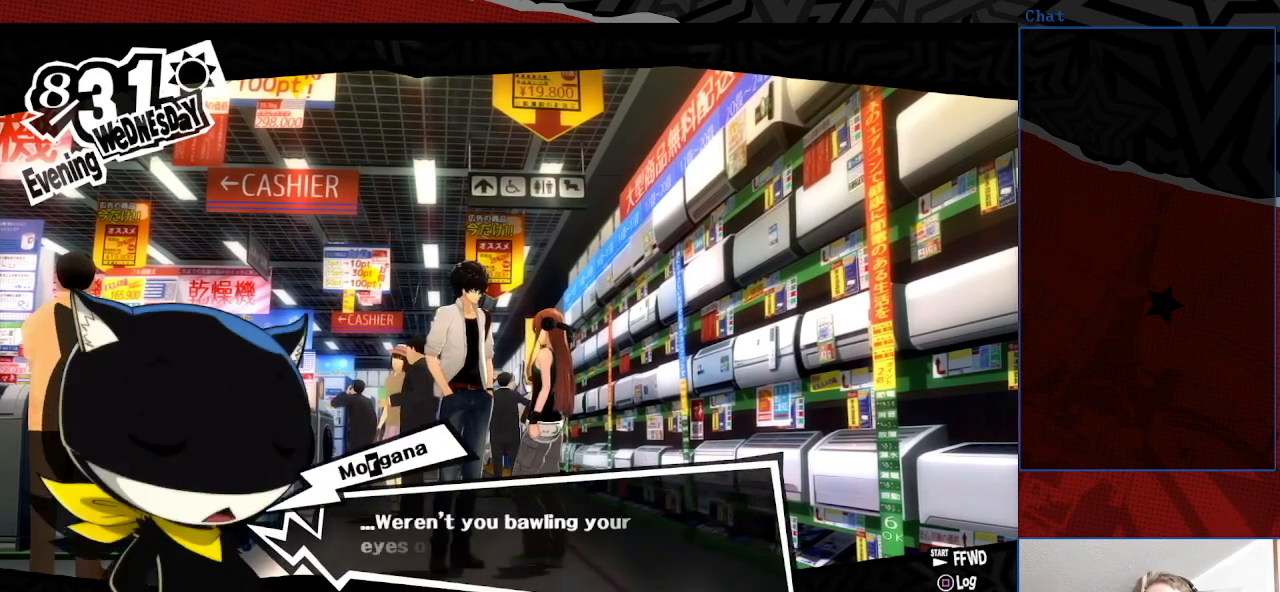
{"buttons": [], "left_stick": "center", "right_stick": "center", "events": []}
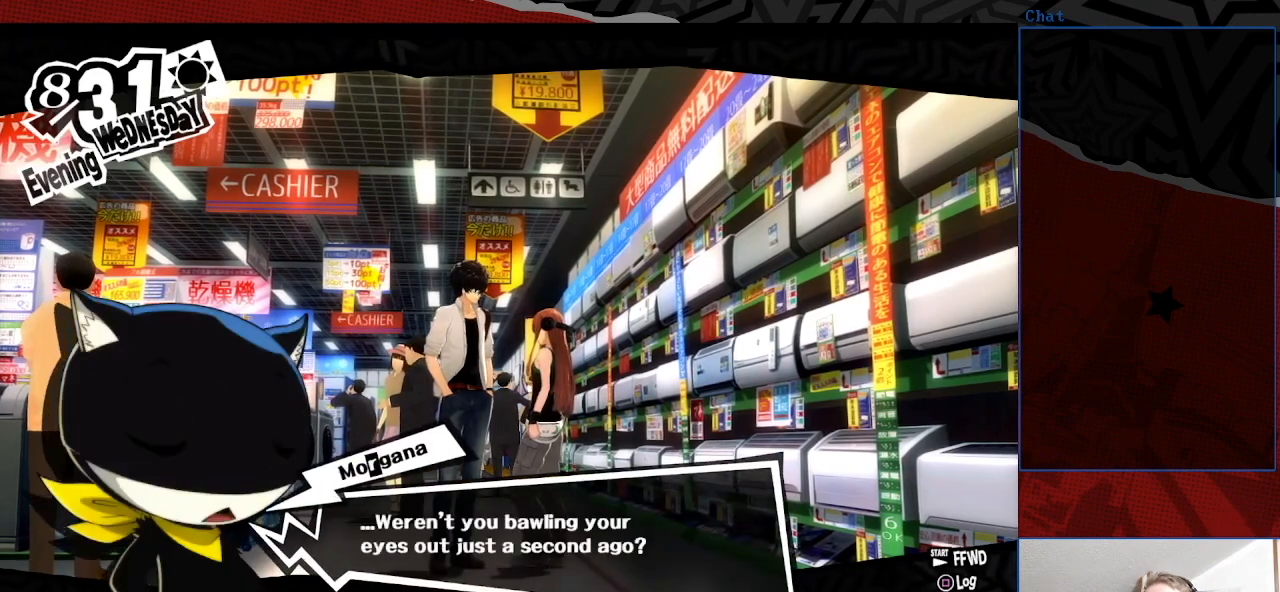
{"buttons": [], "left_stick": "center", "right_stick": "center", "events": []}
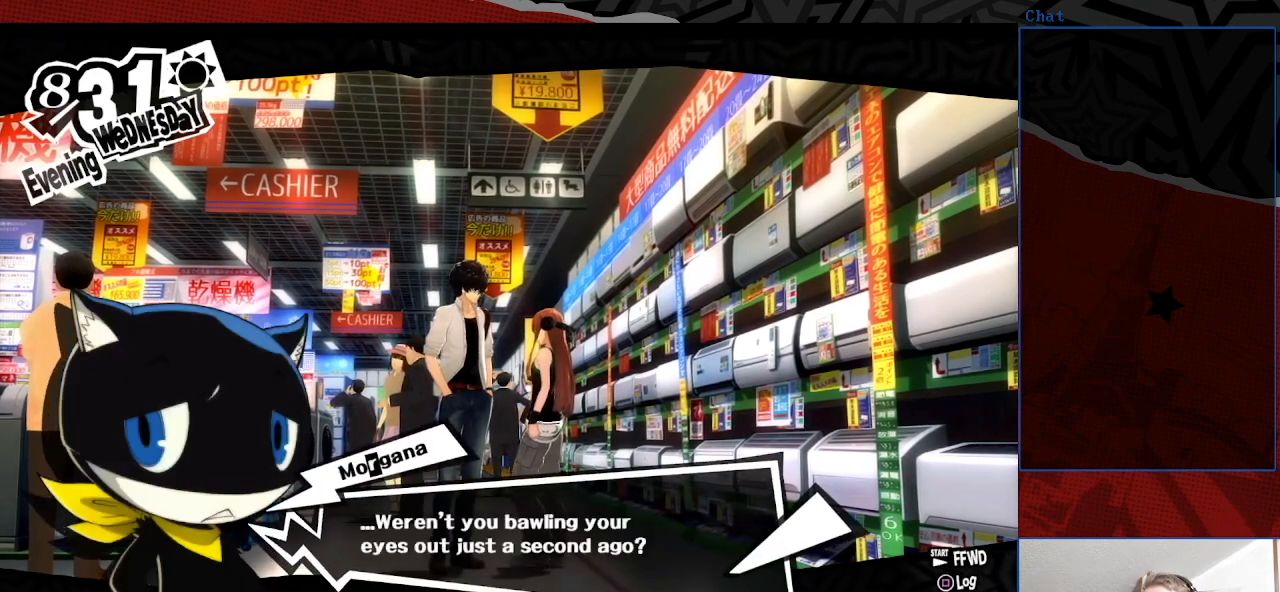
{"buttons": [], "left_stick": "center", "right_stick": "center", "events": []}
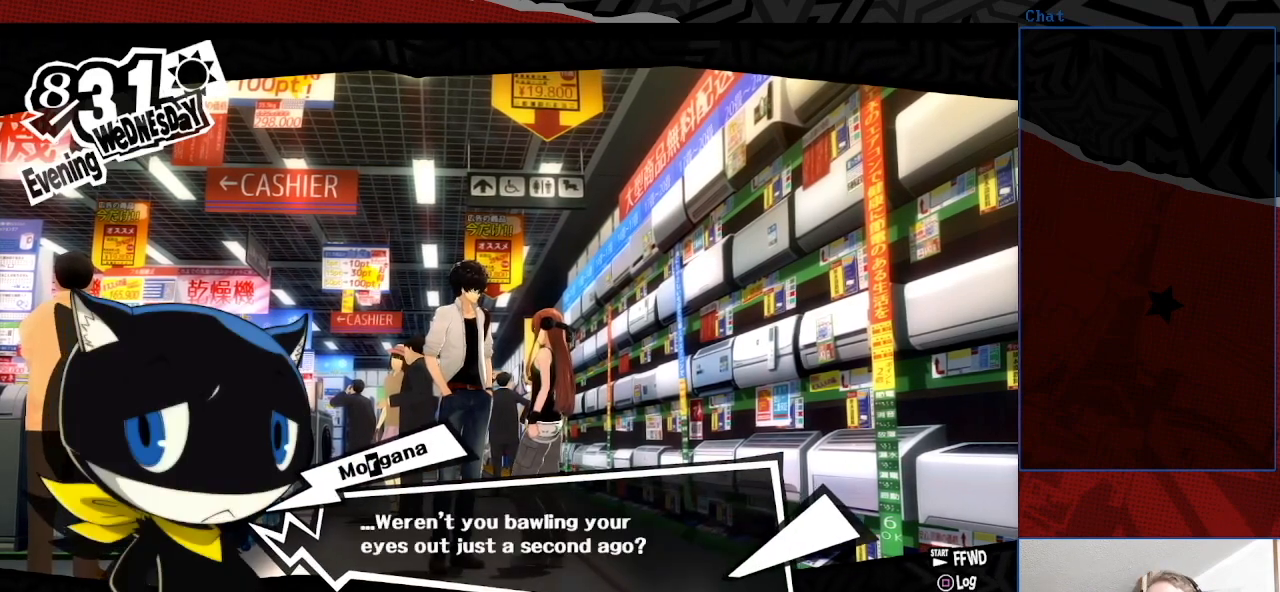
{"buttons": [], "left_stick": "center", "right_stick": "center", "events": []}
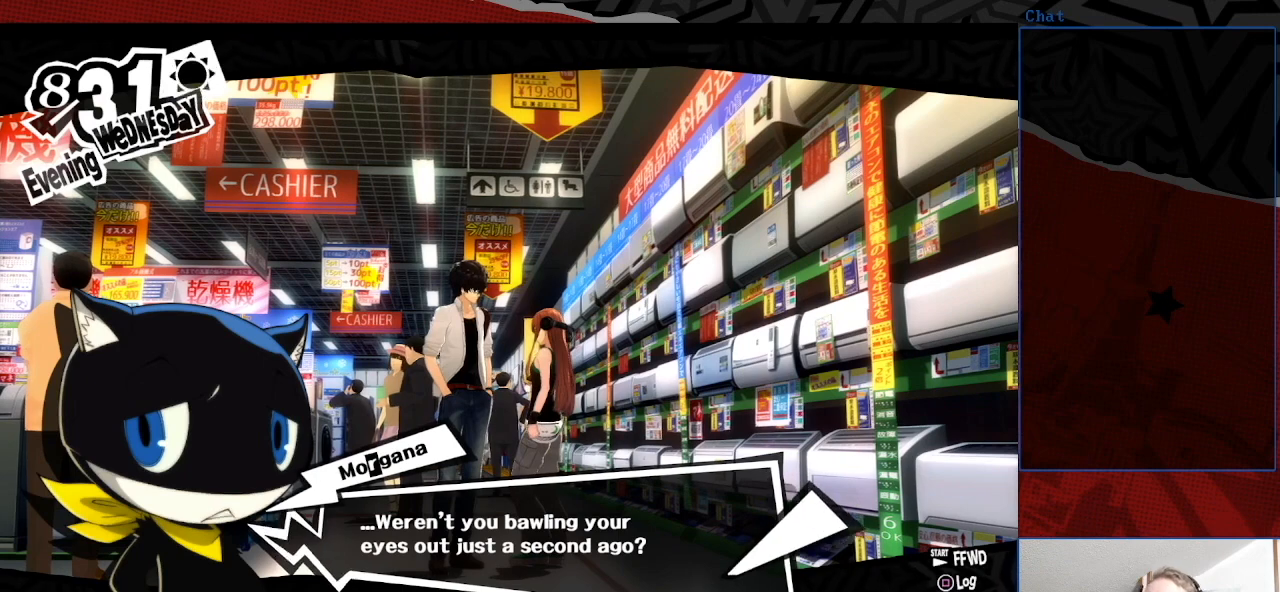
{"buttons": ["CROSS"], "left_stick": "center", "right_stick": "center", "events": [[467, "CROSS", "down"]]}